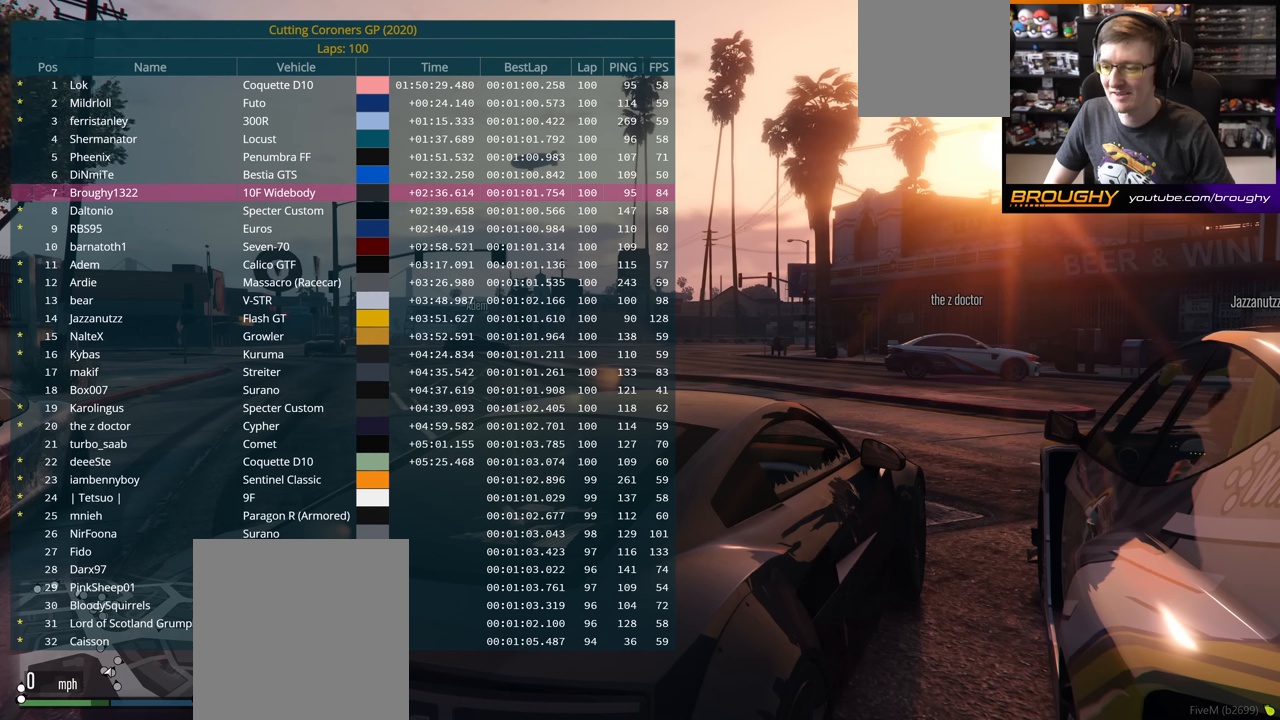
Gameplay with a controller (Xbox layout); each line is a JSON object with the inputs held at the frame after it. "events" lists button and stick changes between this image and that frame as [ms after this image, input, new state], when the widget could be followed in between.
{"buttons": ["DPAD_DOWN"], "left_stick": "center", "right_stick": "center", "events": []}
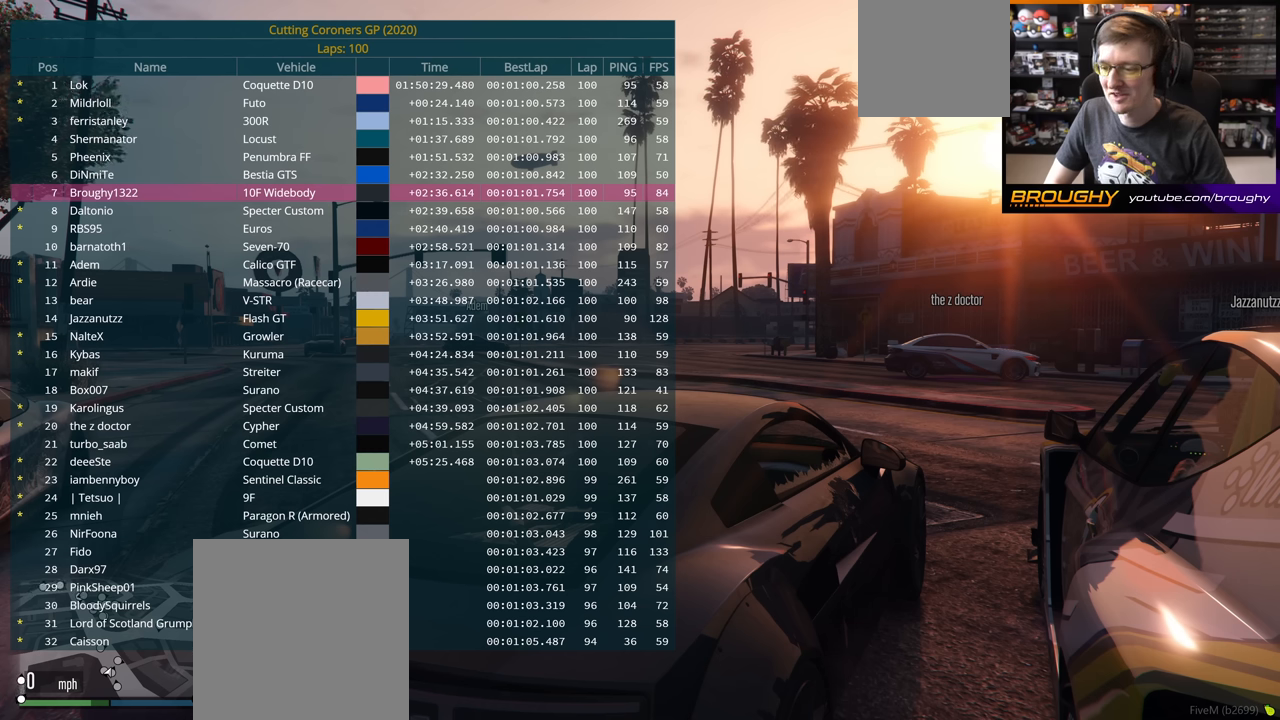
{"buttons": ["DPAD_DOWN"], "left_stick": "center", "right_stick": "center", "events": []}
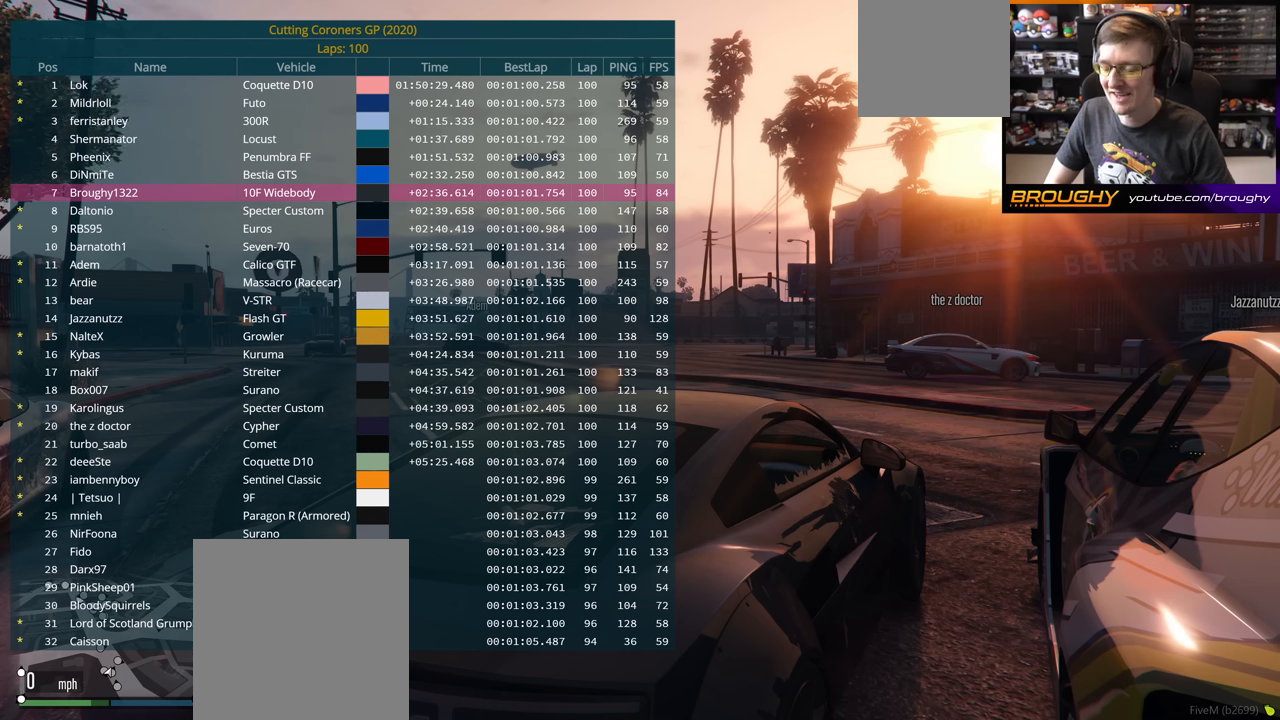
{"buttons": ["DPAD_DOWN"], "left_stick": "center", "right_stick": "center", "events": []}
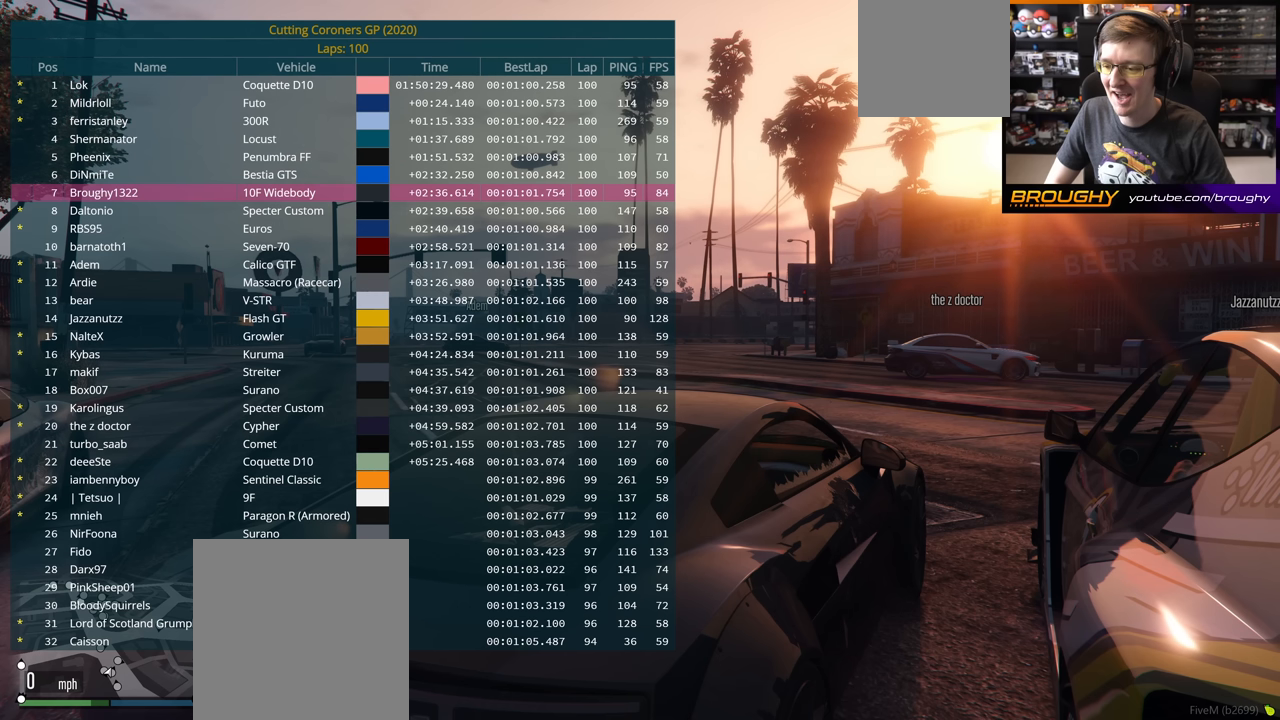
{"buttons": ["DPAD_DOWN"], "left_stick": "center", "right_stick": "center", "events": []}
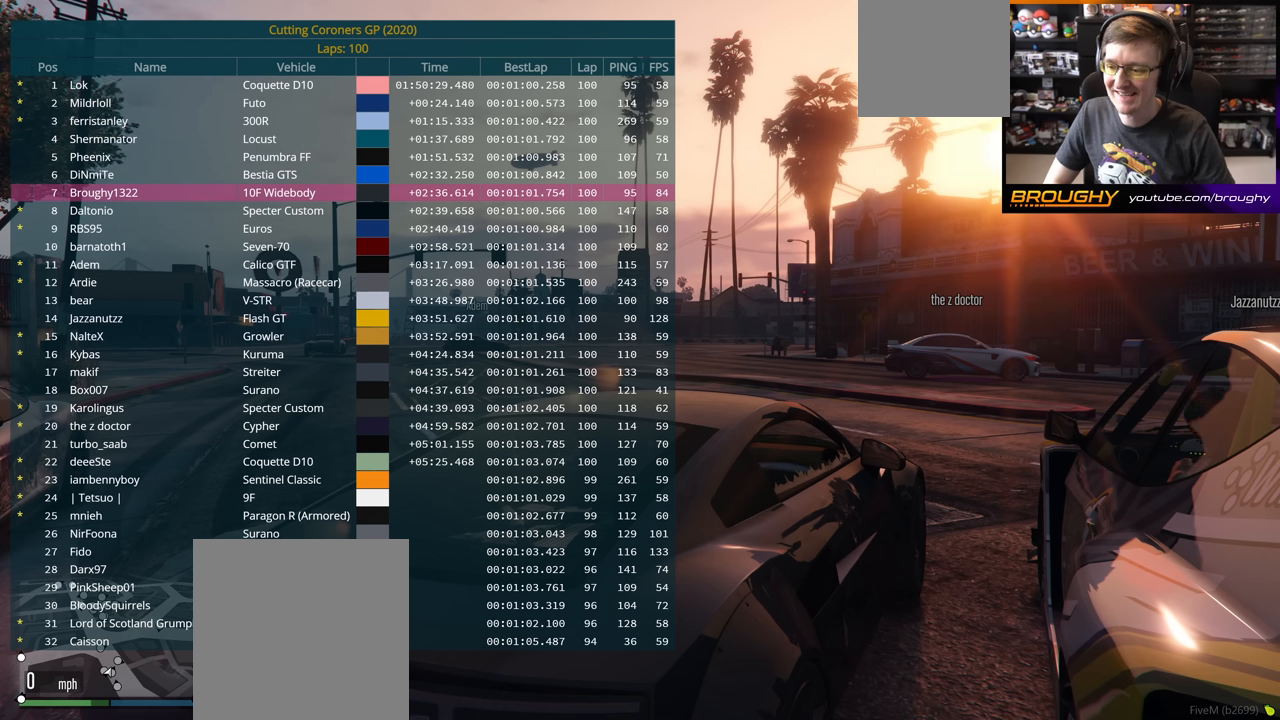
{"buttons": ["DPAD_DOWN"], "left_stick": "center", "right_stick": "center", "events": []}
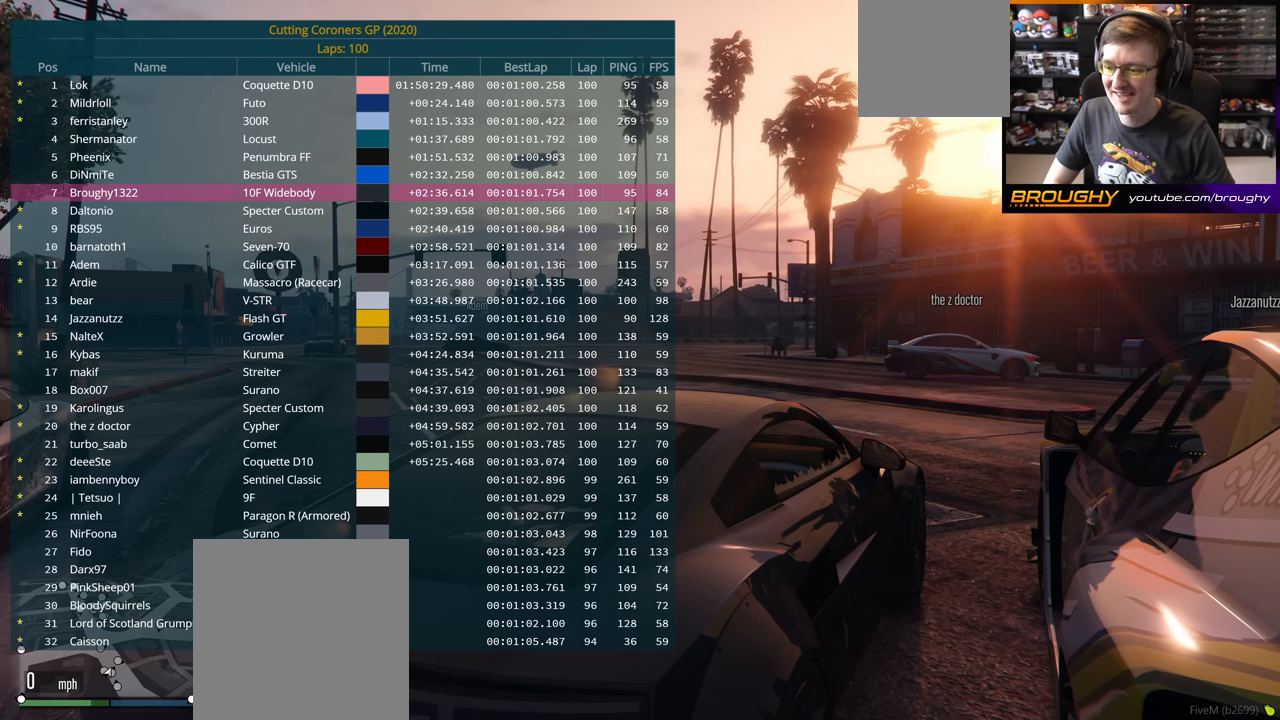
{"buttons": ["DPAD_DOWN"], "left_stick": "center", "right_stick": "center", "events": []}
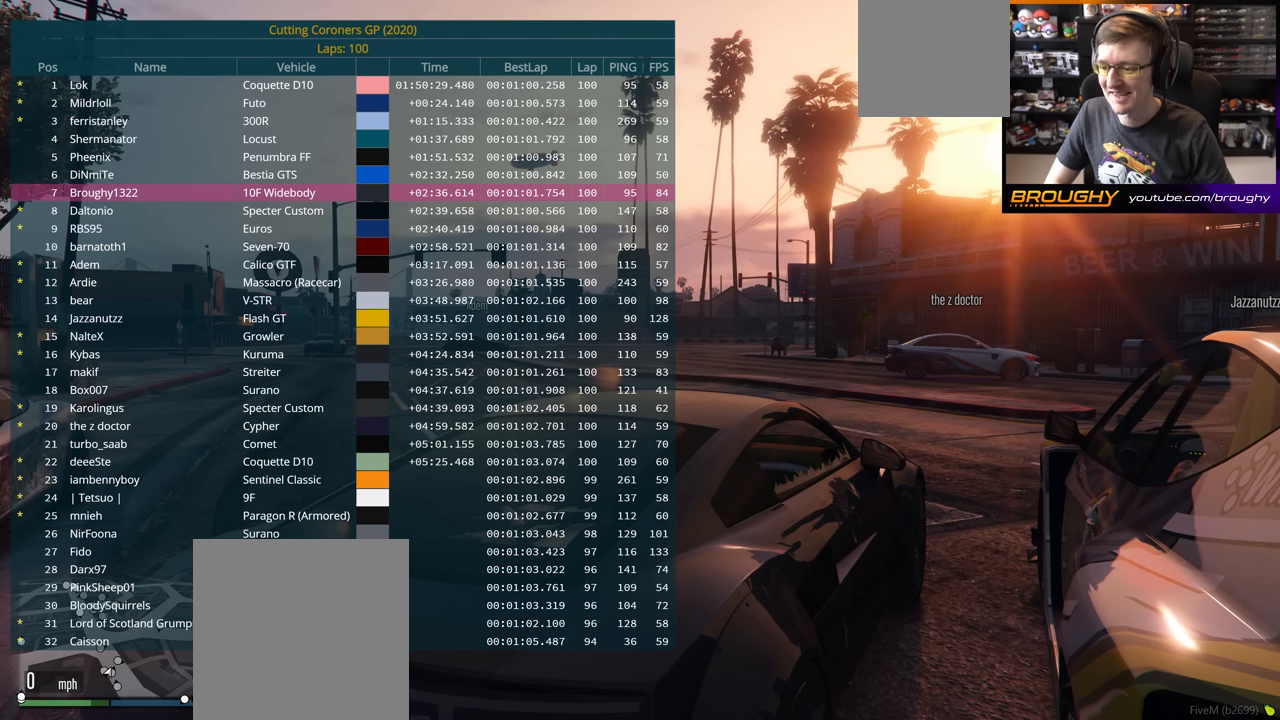
{"buttons": ["DPAD_DOWN"], "left_stick": "center", "right_stick": "center", "events": []}
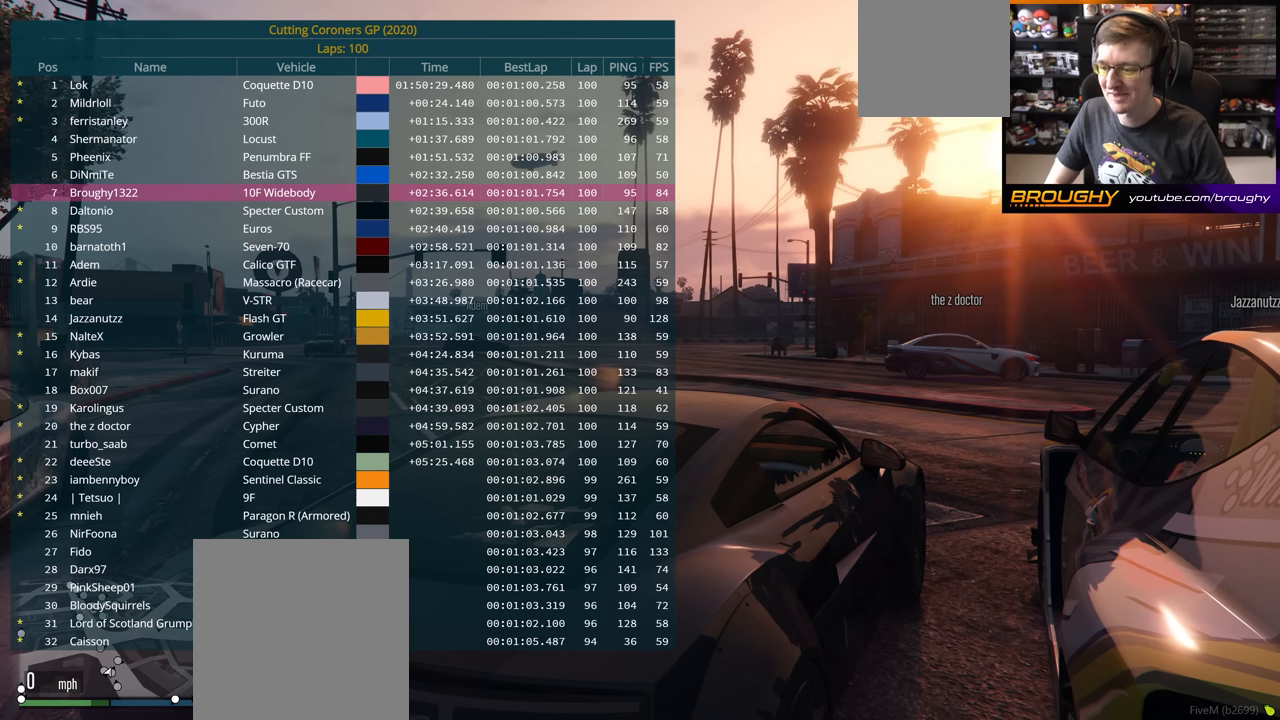
{"buttons": ["DPAD_DOWN"], "left_stick": "center", "right_stick": "center", "events": []}
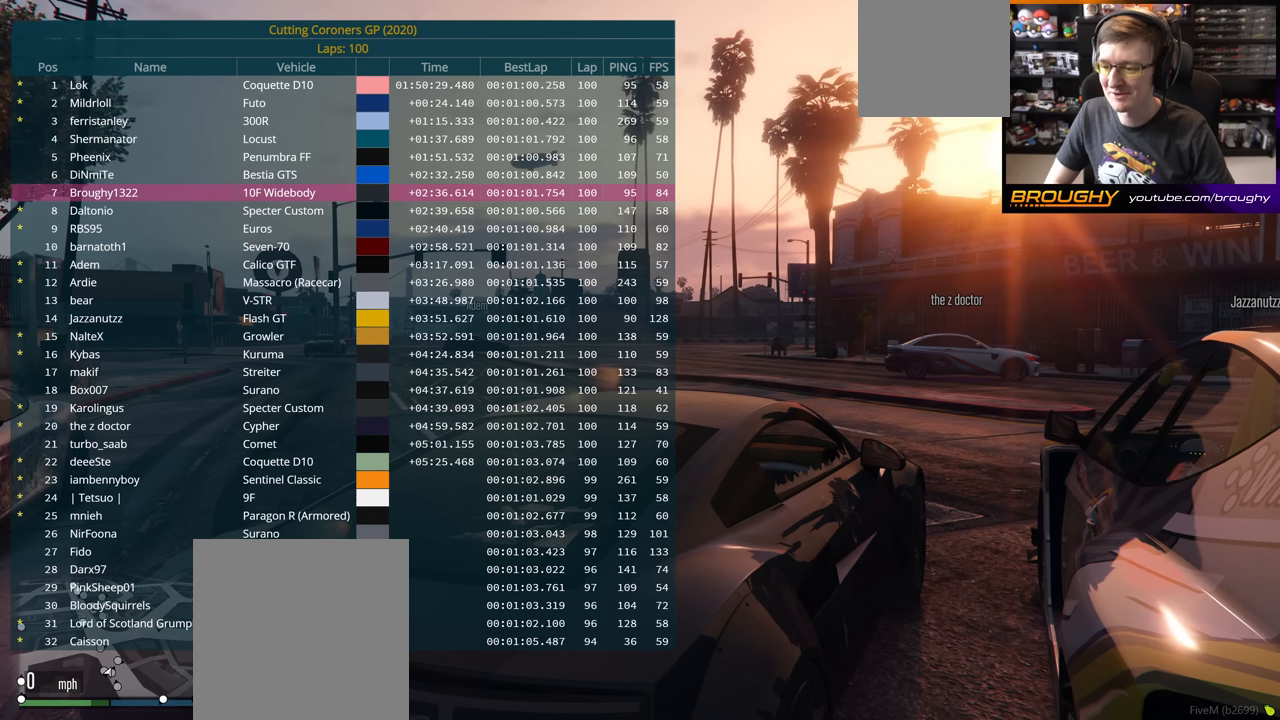
{"buttons": ["DPAD_DOWN"], "left_stick": "center", "right_stick": "center", "events": []}
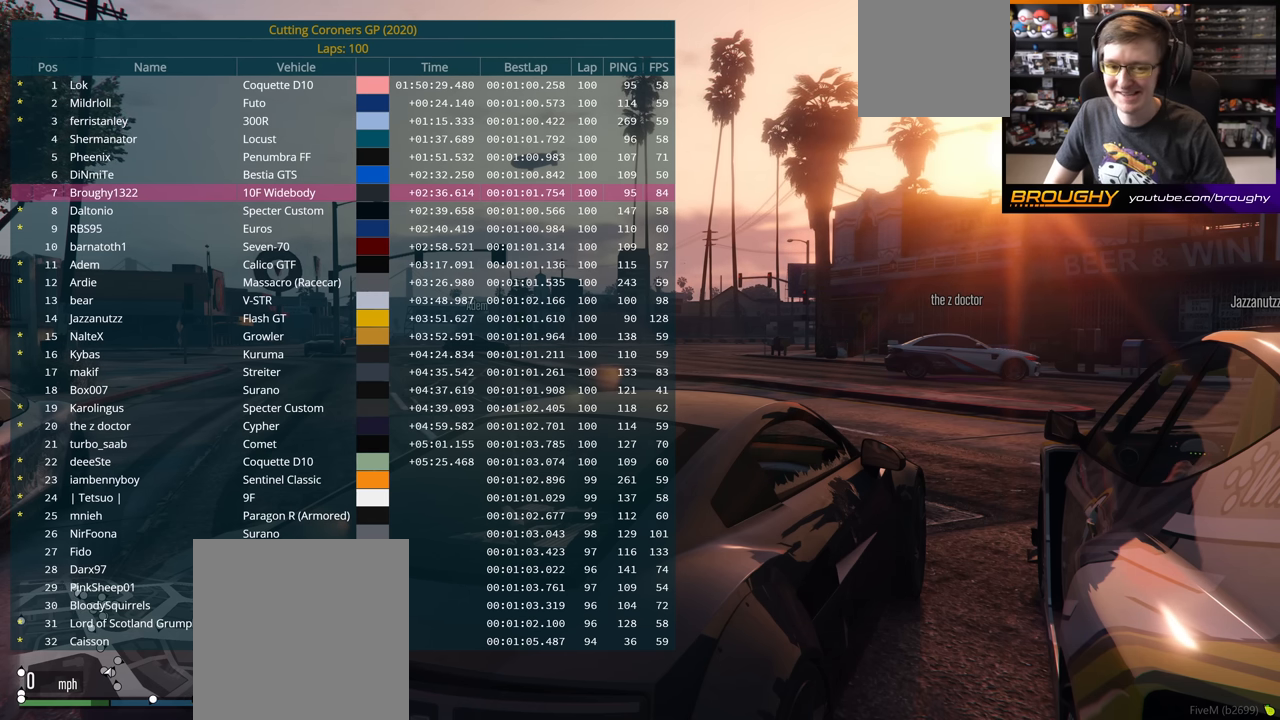
{"buttons": ["DPAD_DOWN"], "left_stick": "center", "right_stick": "center", "events": []}
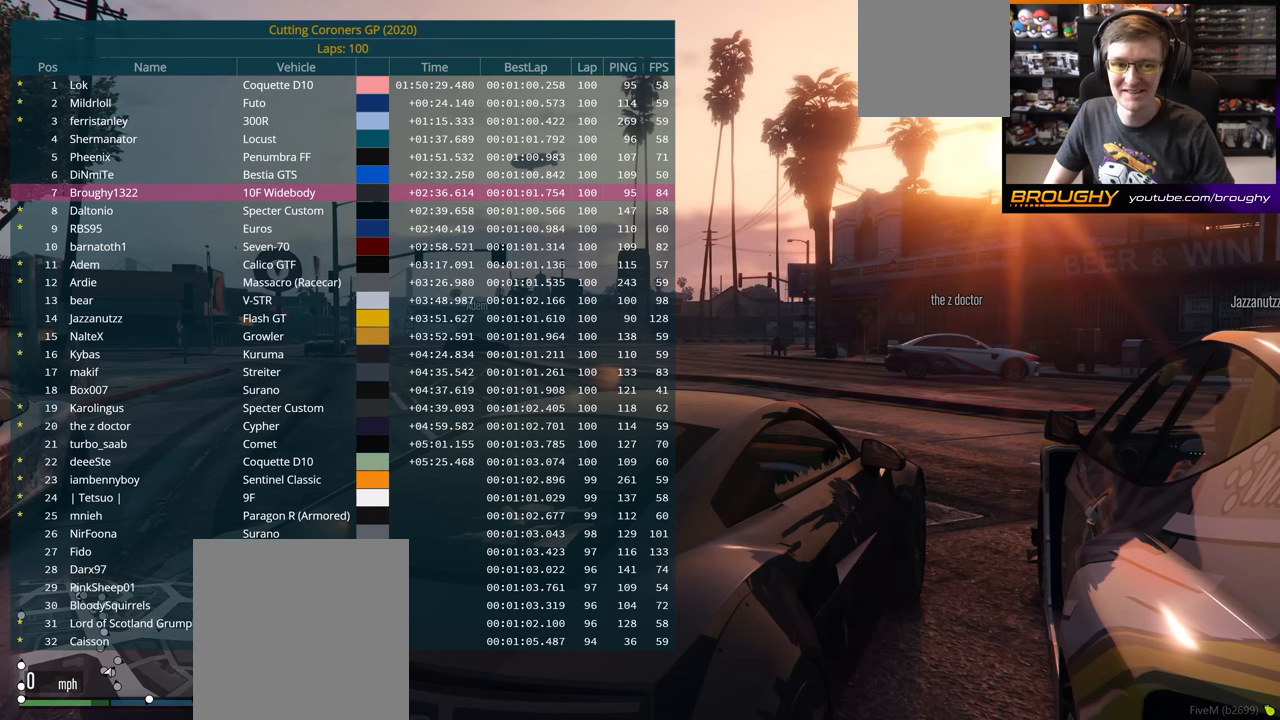
{"buttons": ["DPAD_DOWN"], "left_stick": "center", "right_stick": "center", "events": []}
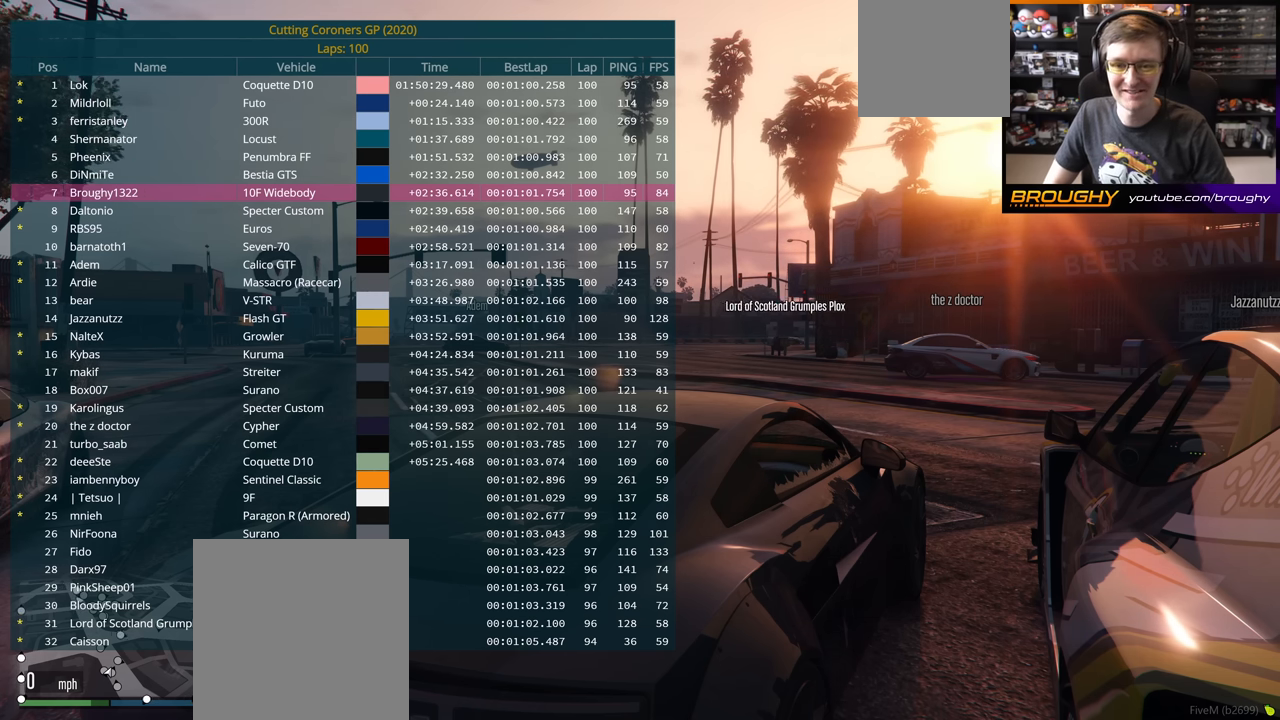
{"buttons": ["DPAD_DOWN"], "left_stick": "center", "right_stick": "center", "events": []}
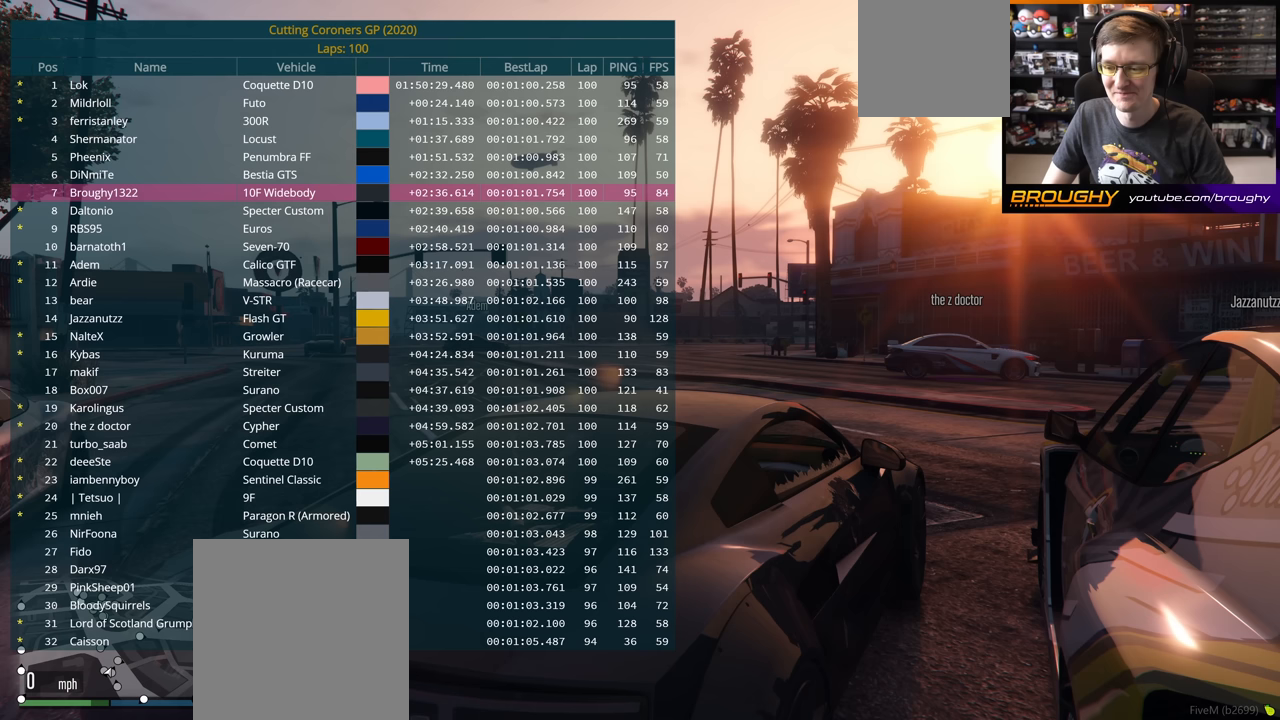
{"buttons": ["DPAD_DOWN"], "left_stick": "center", "right_stick": "center", "events": []}
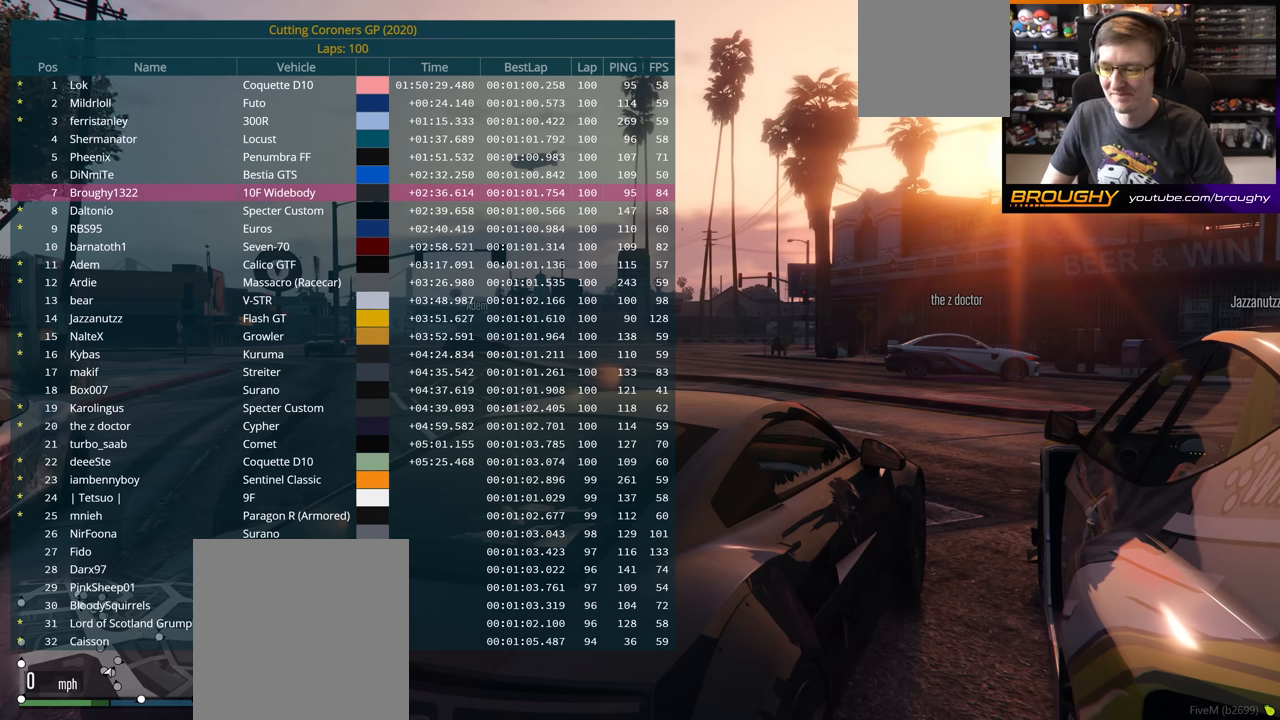
{"buttons": ["DPAD_DOWN"], "left_stick": "center", "right_stick": "center", "events": []}
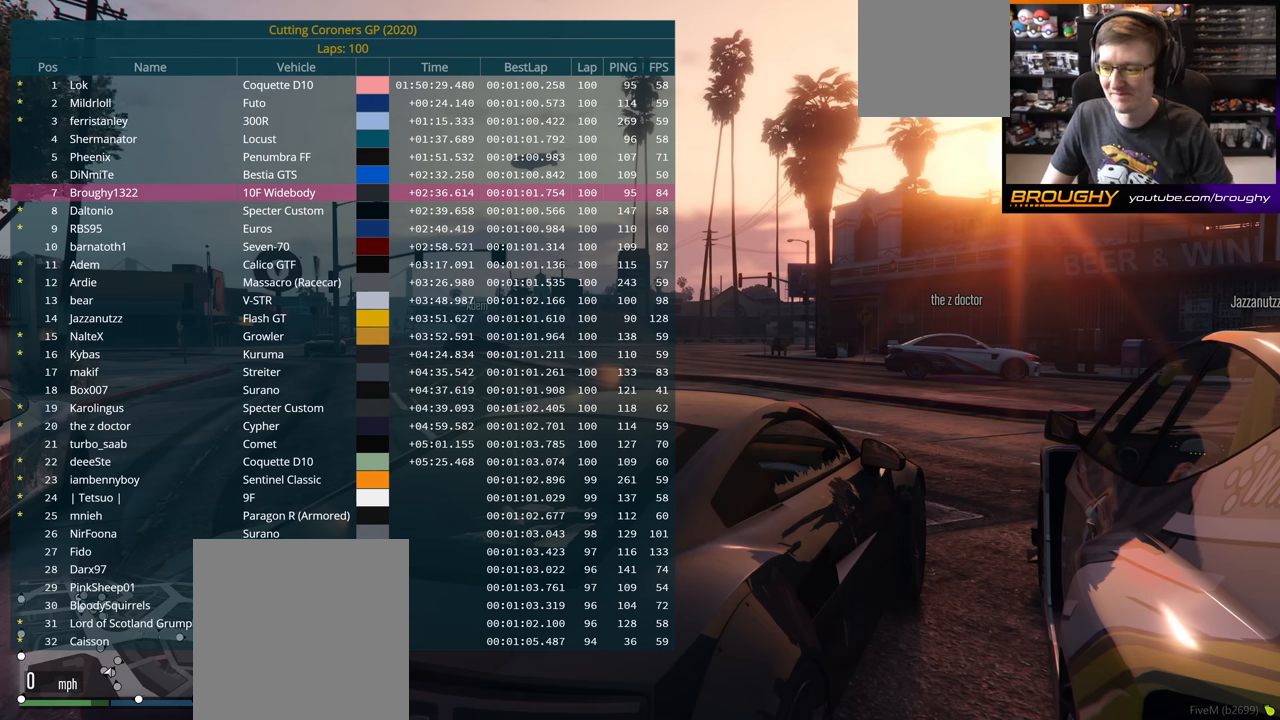
{"buttons": ["DPAD_DOWN"], "left_stick": "center", "right_stick": "center", "events": []}
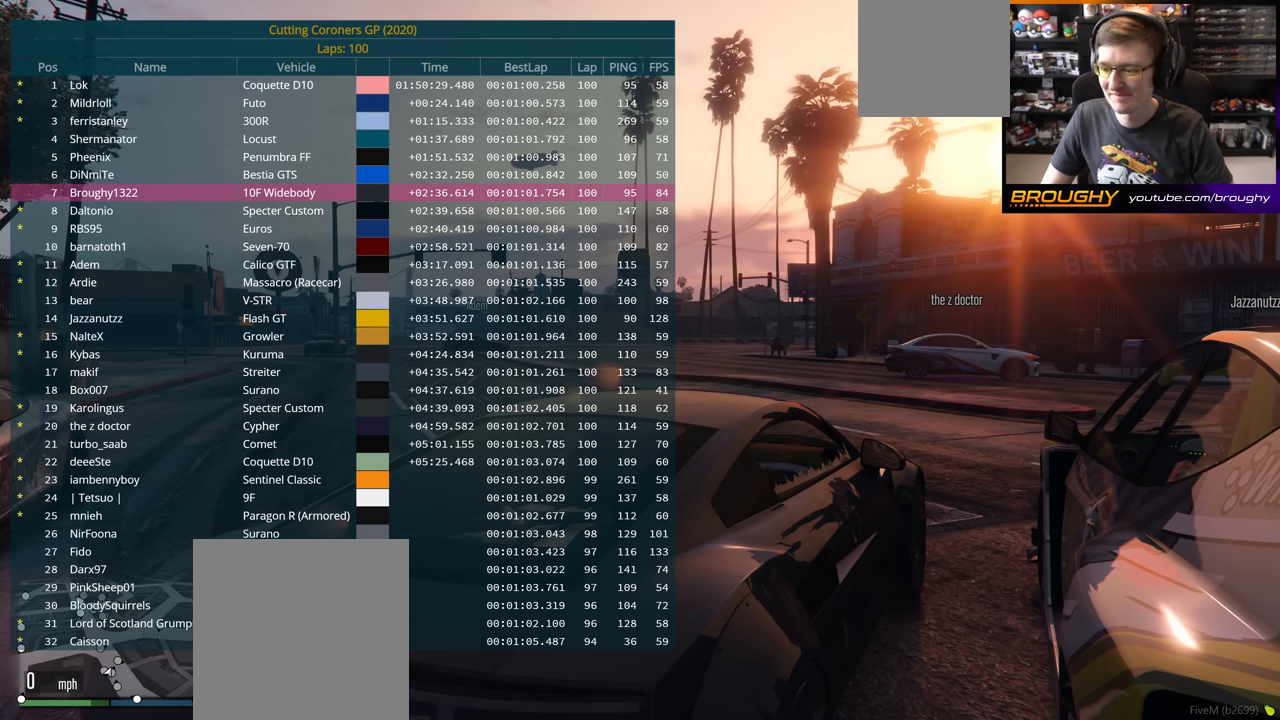
{"buttons": ["DPAD_DOWN"], "left_stick": "center", "right_stick": "center", "events": []}
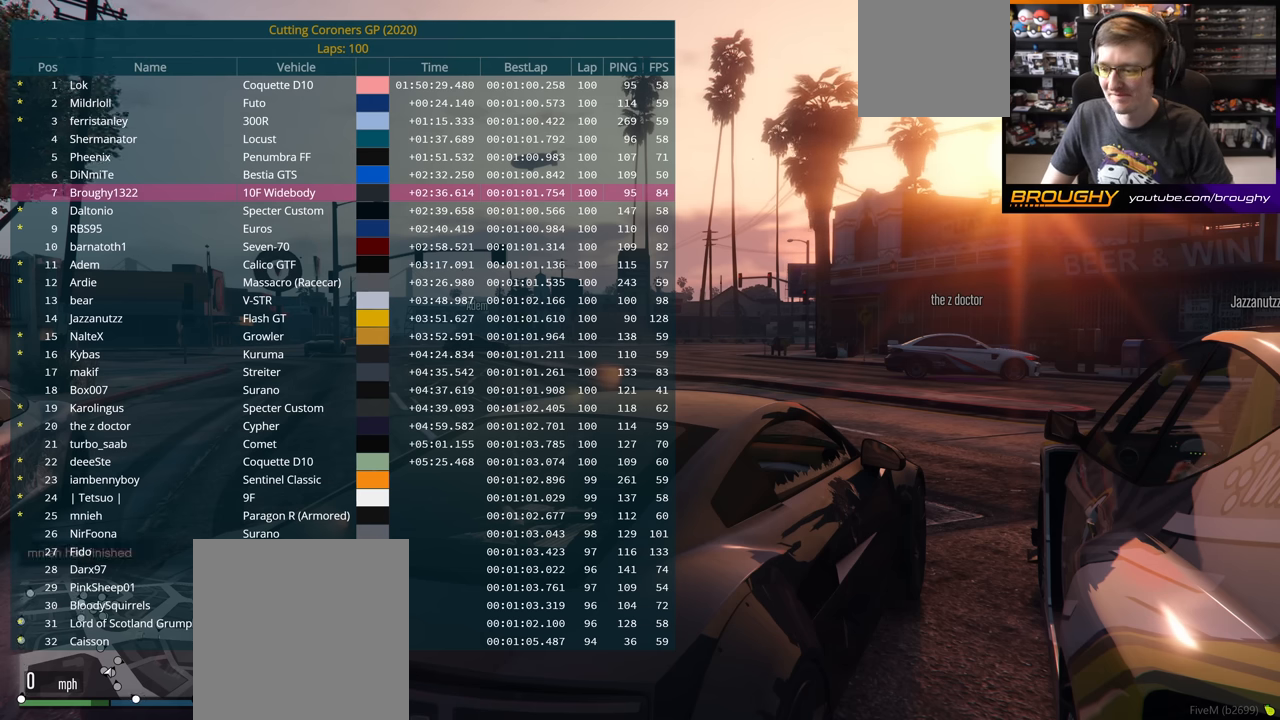
{"buttons": ["DPAD_DOWN"], "left_stick": "center", "right_stick": "center", "events": []}
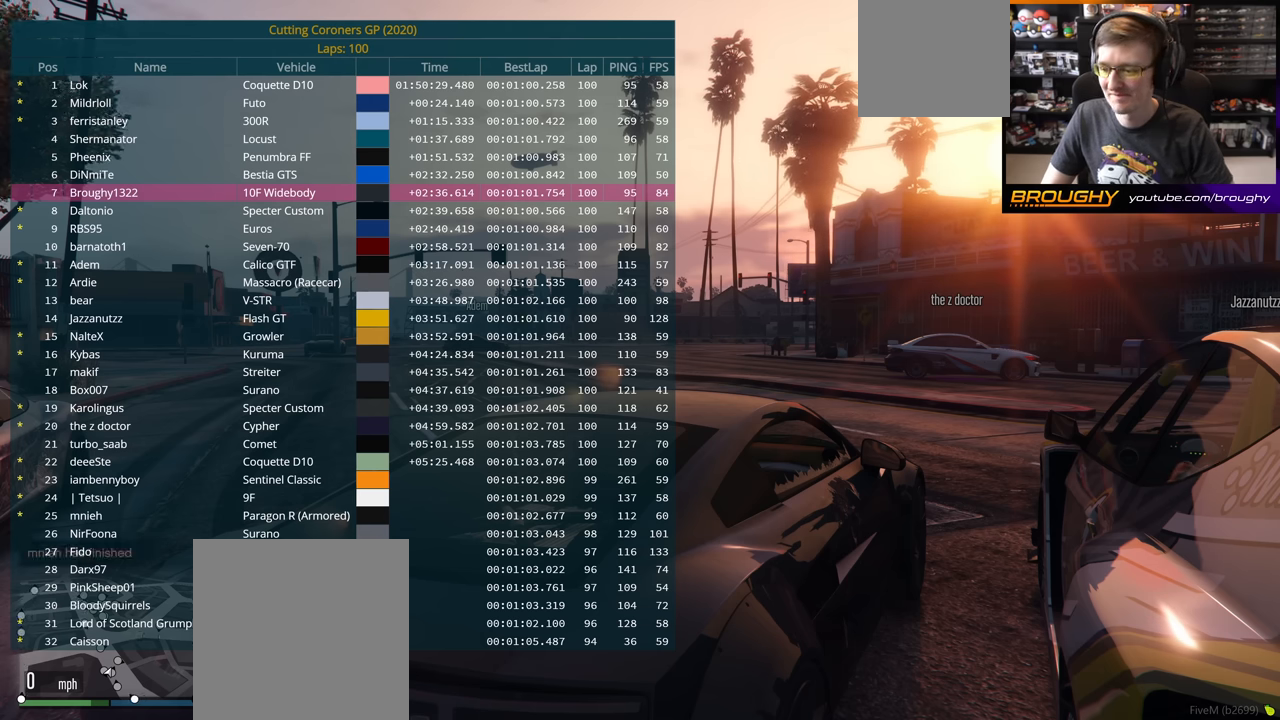
{"buttons": ["DPAD_DOWN"], "left_stick": "center", "right_stick": "center", "events": []}
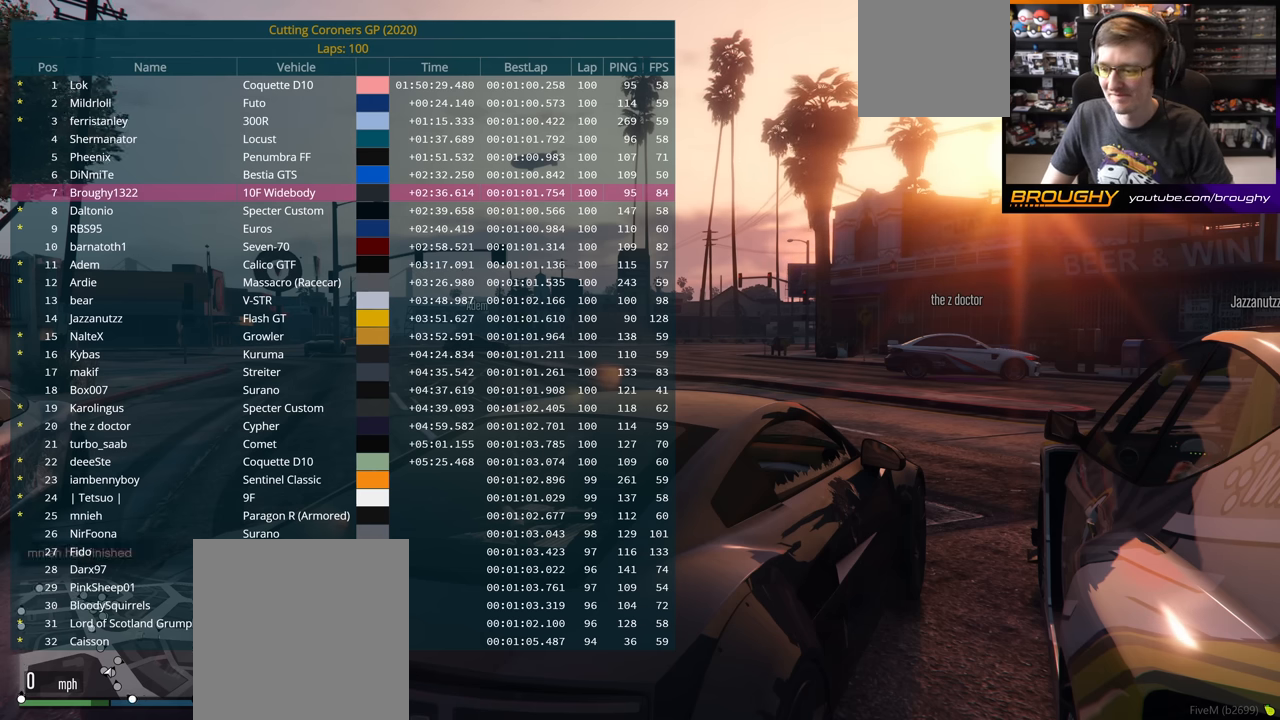
{"buttons": ["DPAD_DOWN"], "left_stick": "center", "right_stick": "center", "events": []}
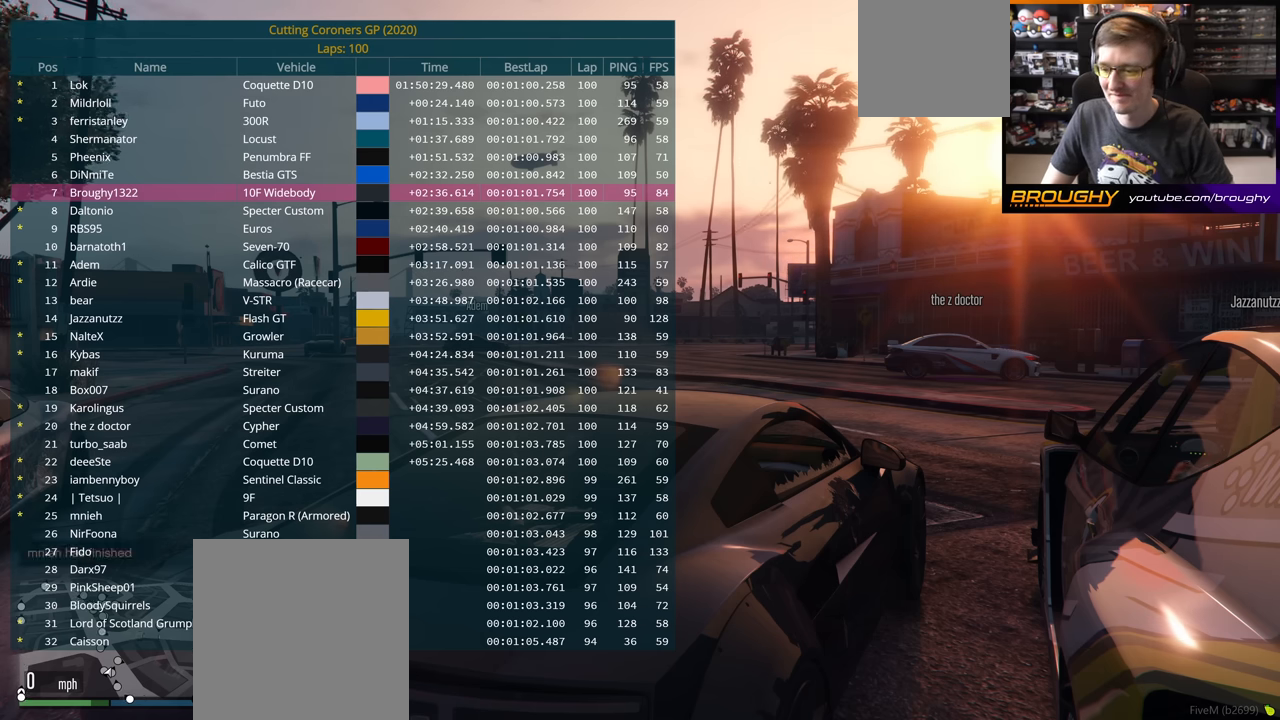
{"buttons": ["DPAD_DOWN"], "left_stick": "center", "right_stick": "center", "events": []}
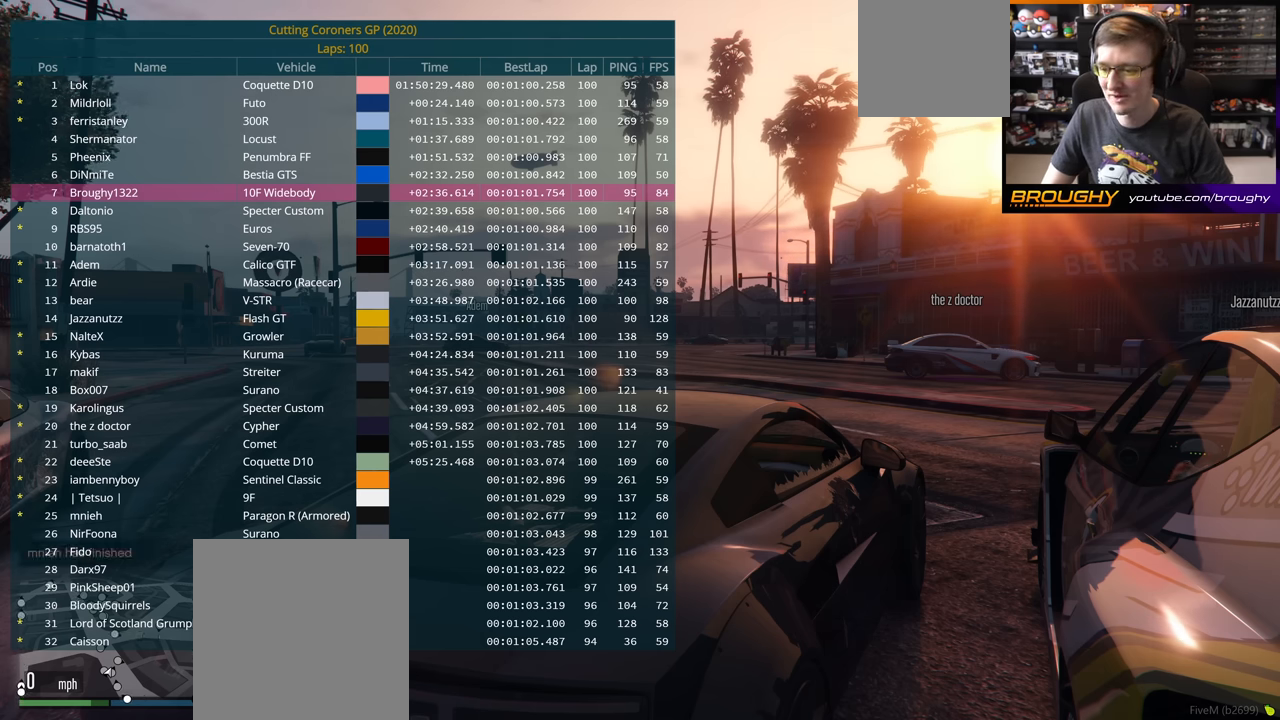
{"buttons": ["DPAD_DOWN"], "left_stick": "center", "right_stick": "center", "events": []}
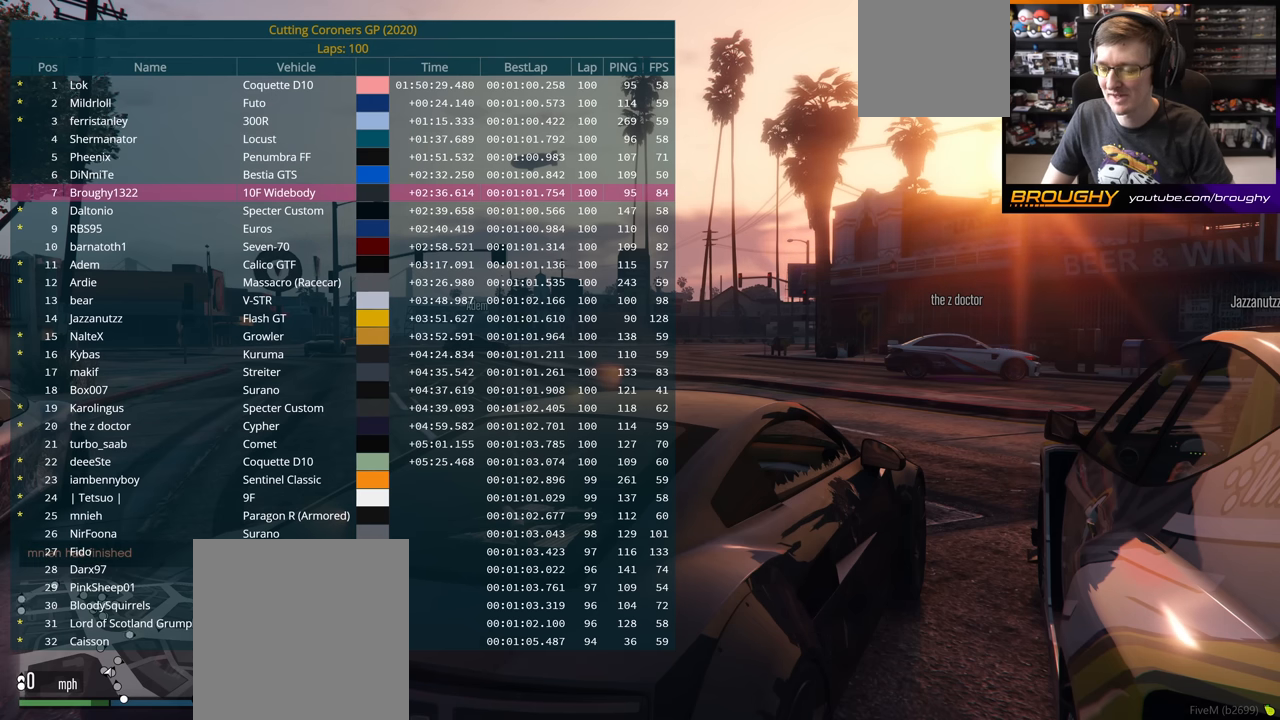
{"buttons": ["DPAD_DOWN"], "left_stick": "center", "right_stick": "center", "events": []}
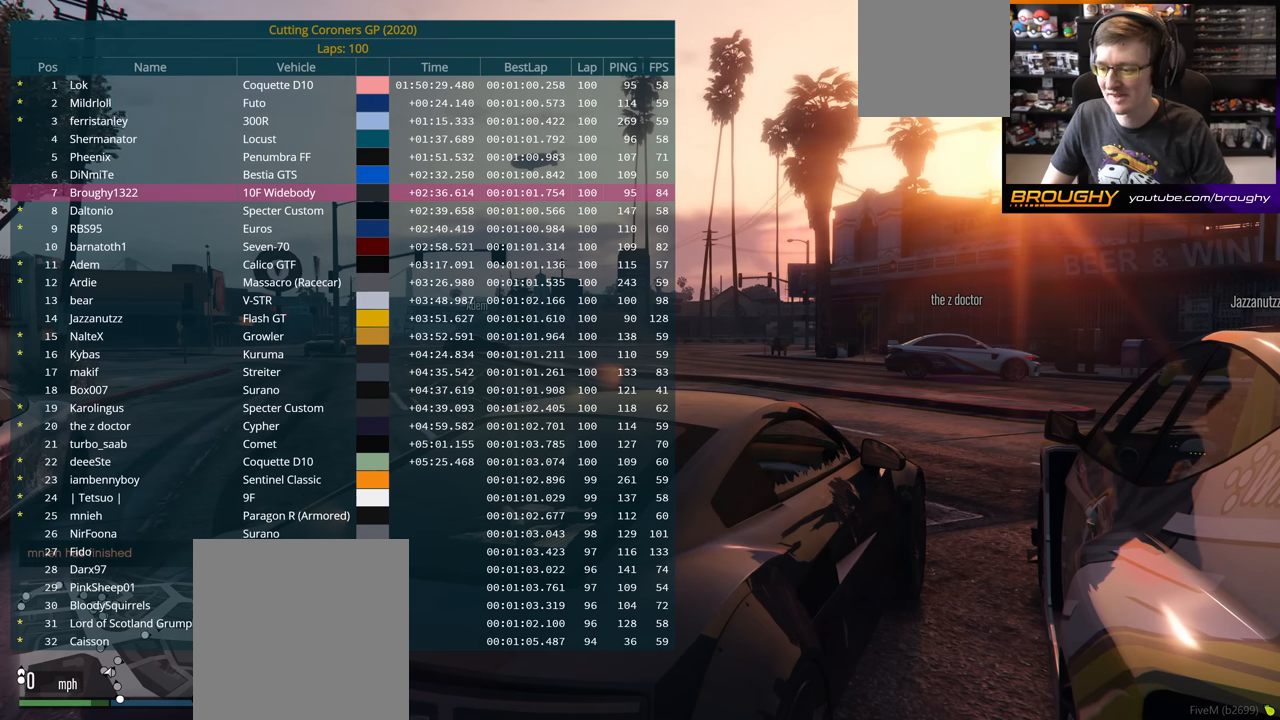
{"buttons": ["DPAD_DOWN"], "left_stick": "center", "right_stick": "center", "events": []}
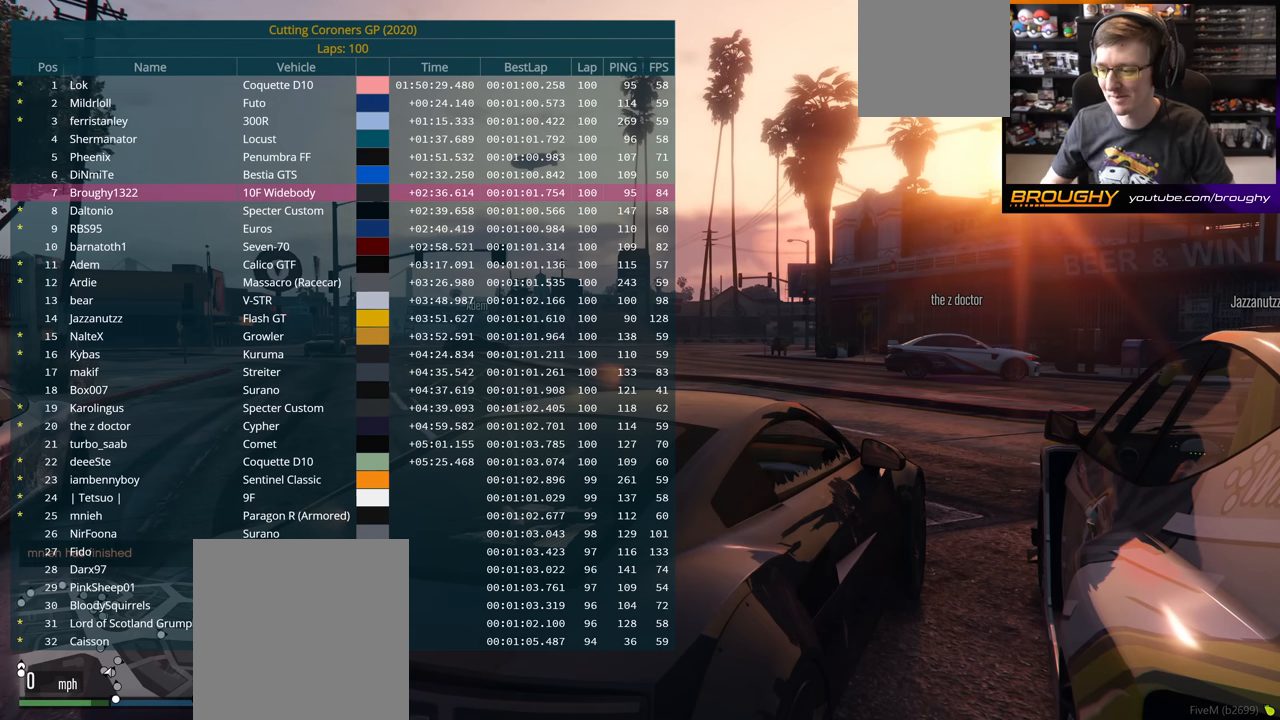
{"buttons": ["DPAD_DOWN"], "left_stick": "center", "right_stick": "center", "events": []}
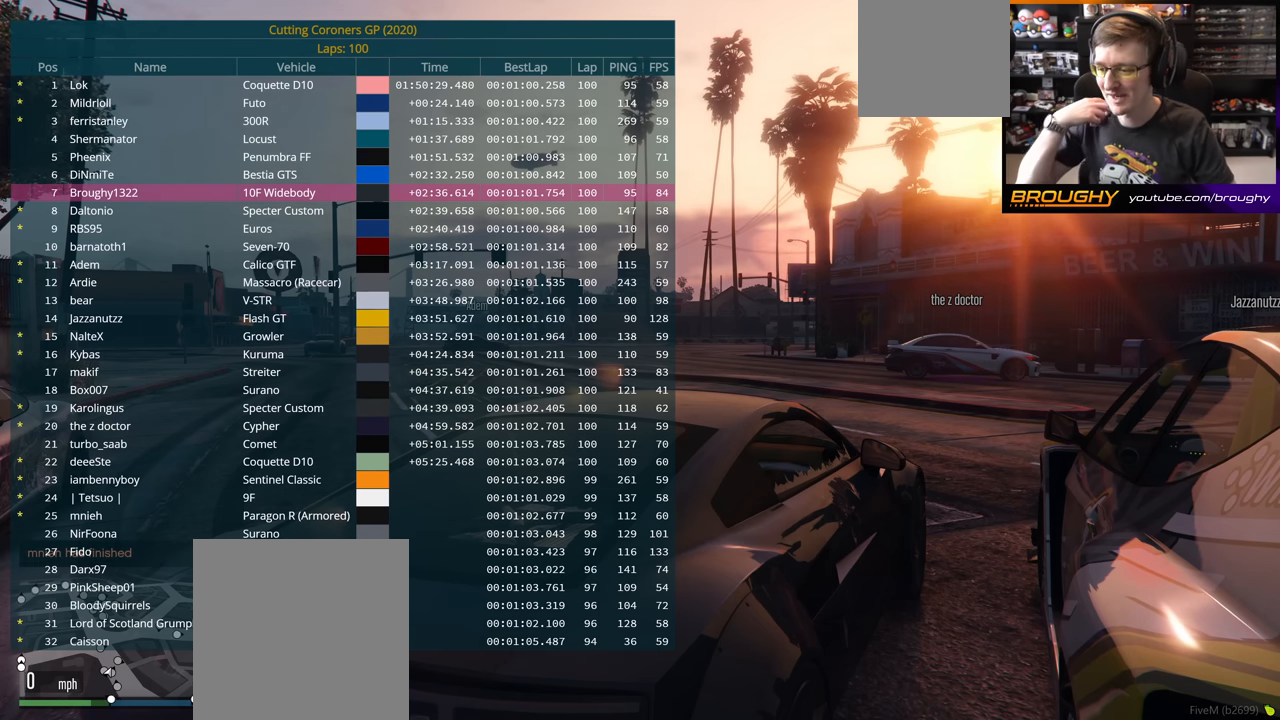
{"buttons": ["DPAD_DOWN"], "left_stick": "center", "right_stick": "center", "events": []}
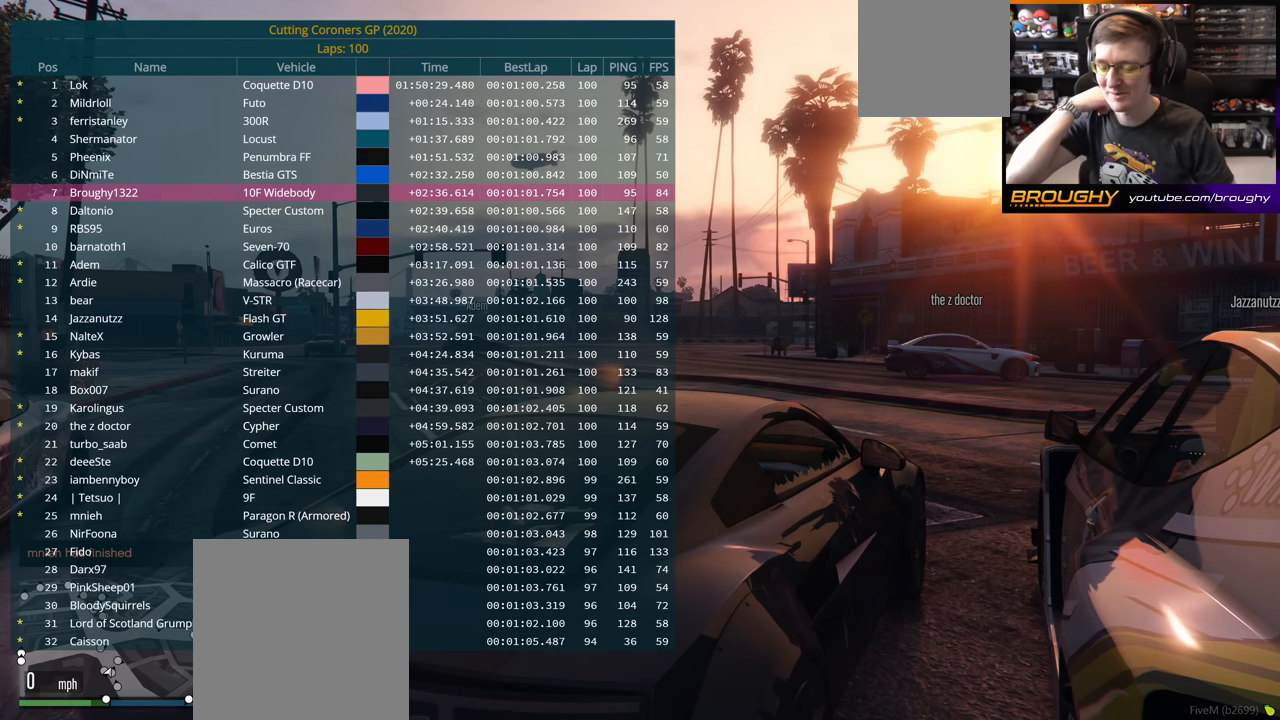
{"buttons": [], "left_stick": "center", "right_stick": "center", "events": [[233, "DPAD_DOWN", "up"]]}
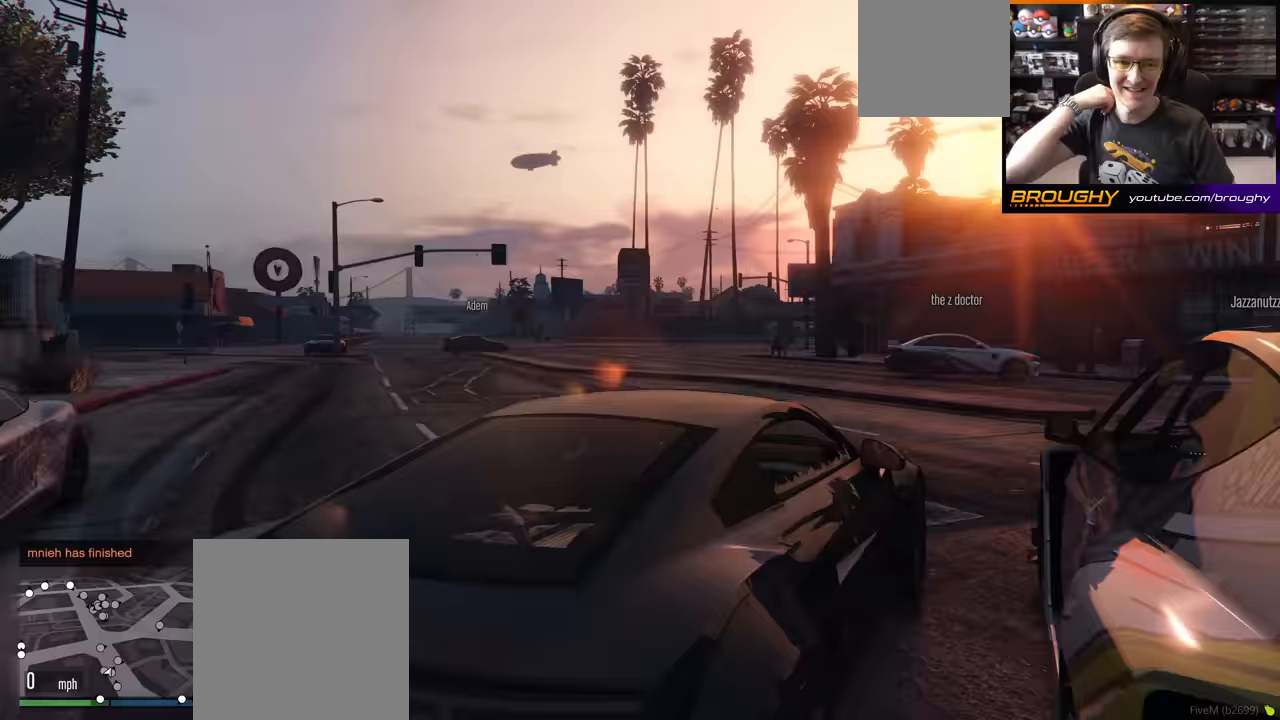
{"buttons": ["DPAD_DOWN"], "left_stick": "center", "right_stick": "center", "events": [[67, "DPAD_DOWN", "down"]]}
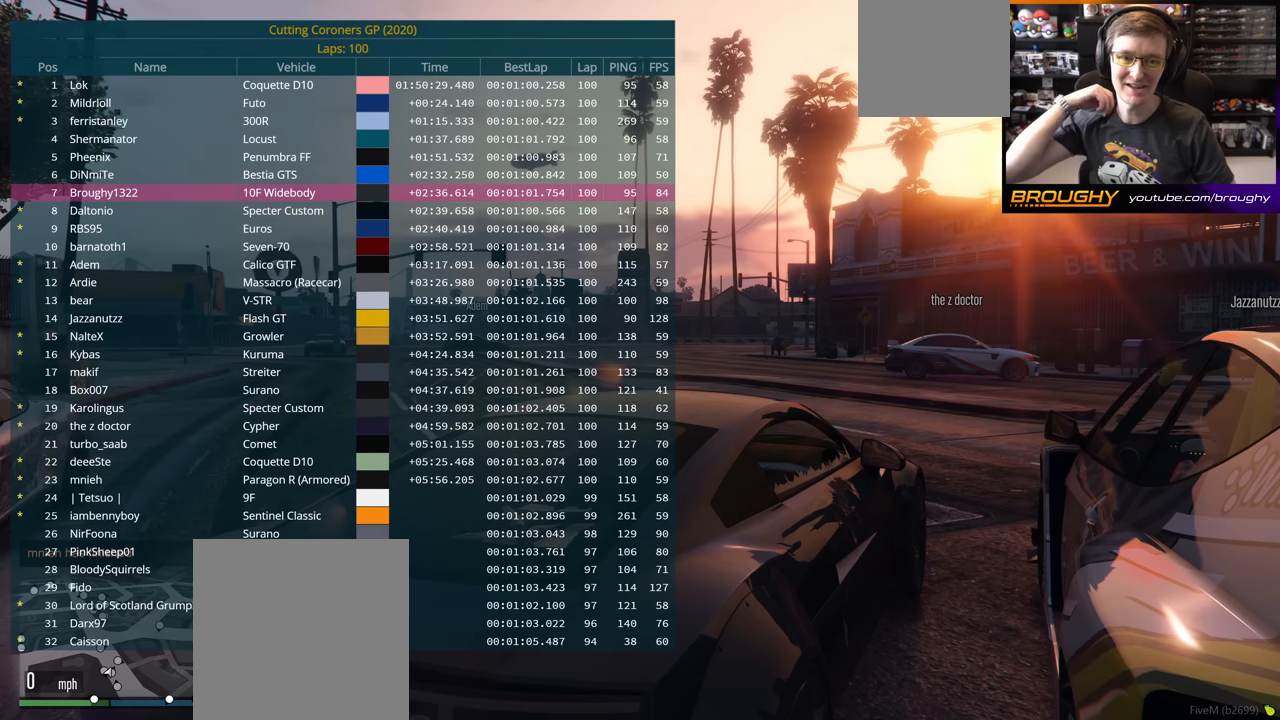
{"buttons": ["DPAD_DOWN"], "left_stick": "center", "right_stick": "center", "events": []}
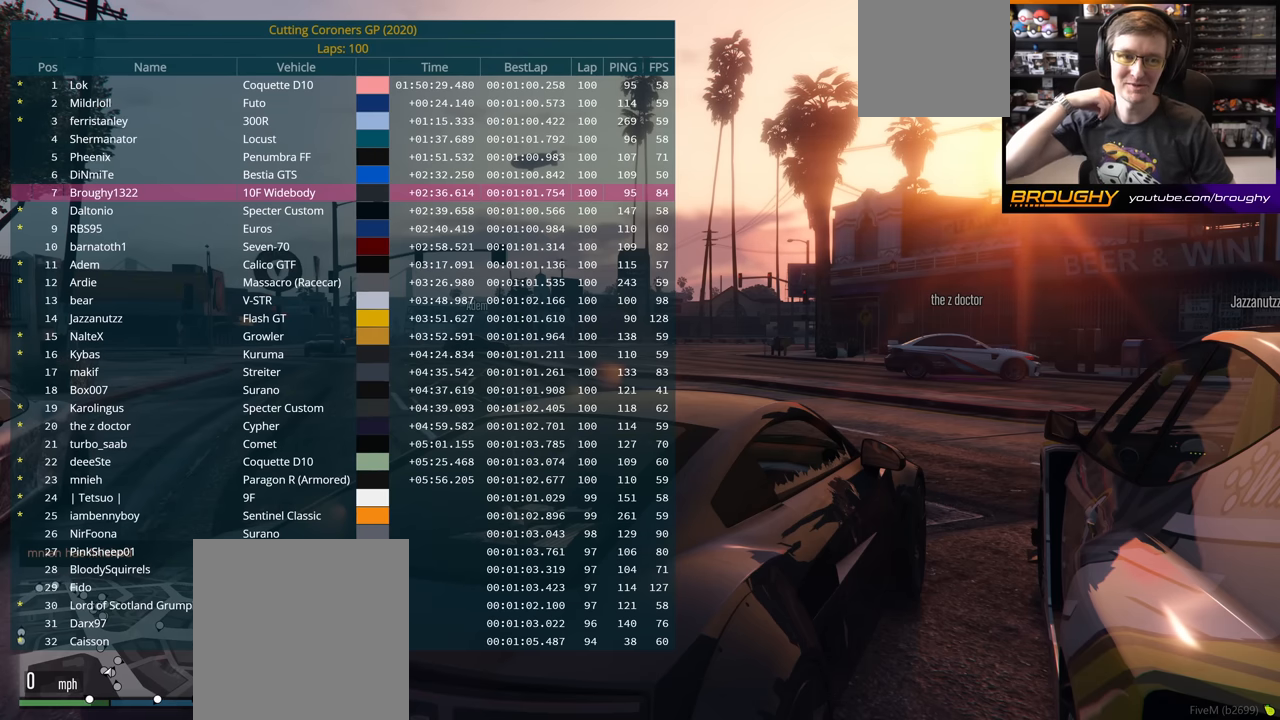
{"buttons": ["DPAD_DOWN"], "left_stick": "center", "right_stick": "center", "events": []}
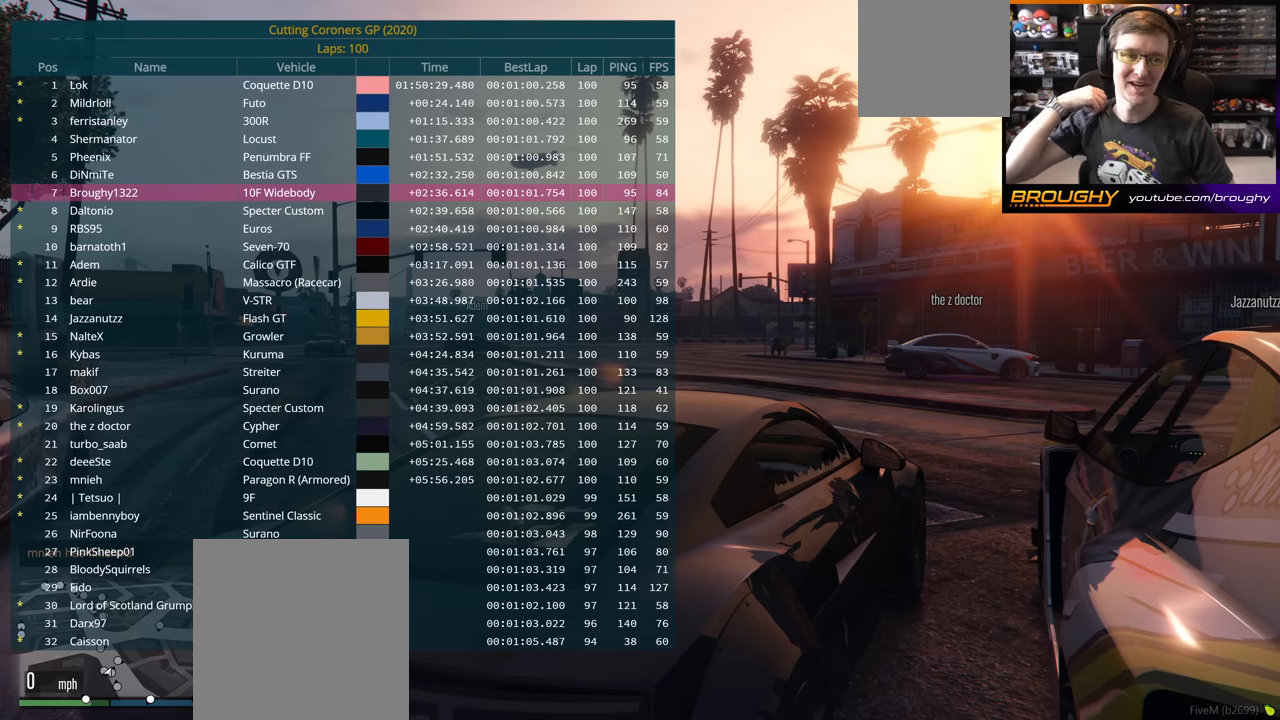
{"buttons": ["DPAD_DOWN"], "left_stick": "center", "right_stick": "center", "events": []}